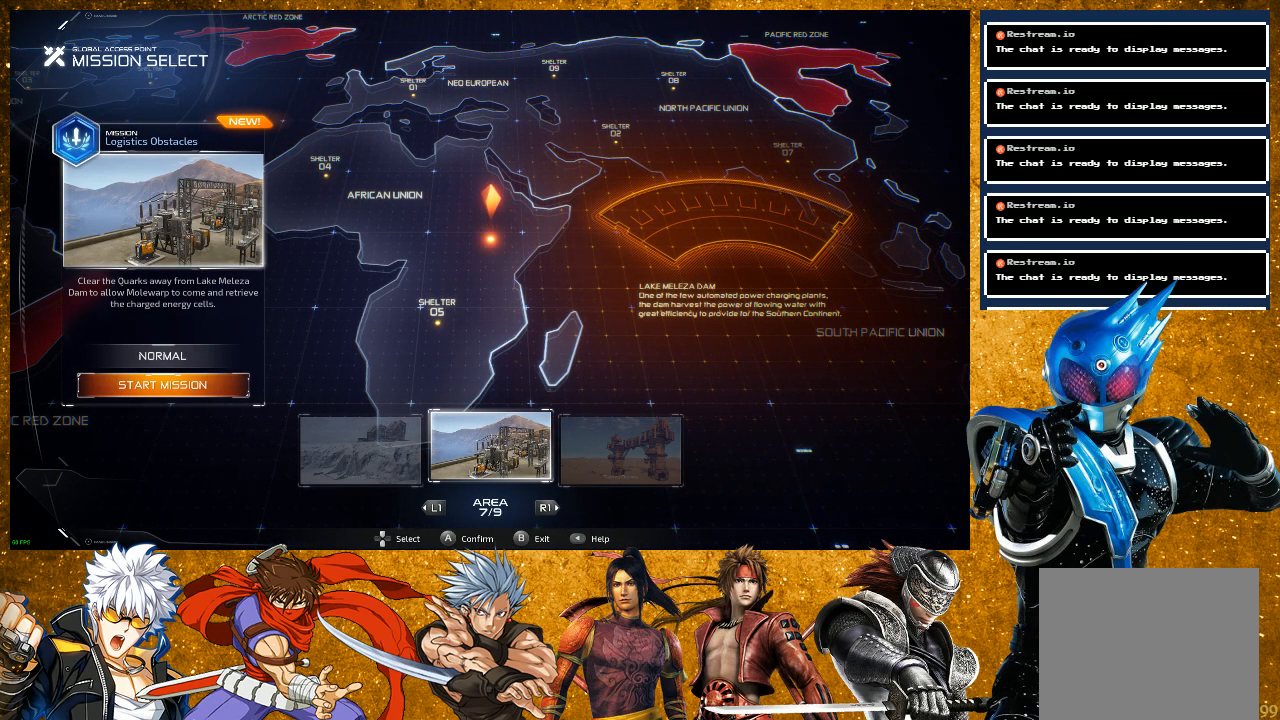
Gameplay with a controller (PlayStation layout); each line is a JSON object with the inputs held at the frame after it. "events" lists button and stick changes between this image and that frame as [ms after this image, input, new state], when the widget could be followed in between. Not read: L3.
{"buttons": ["R1"], "left_stick": "center", "right_stick": "center", "events": [[467, "R1", "down"]]}
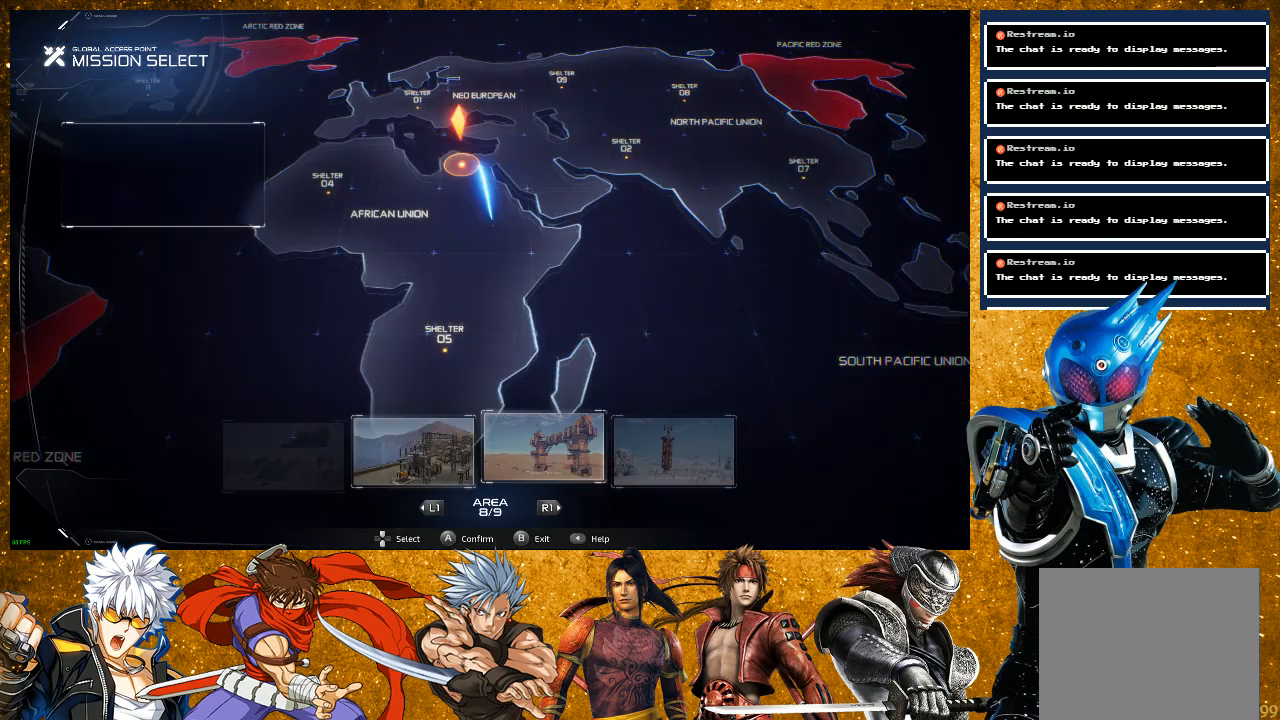
{"buttons": [], "left_stick": "center", "right_stick": "center", "events": [[133, "R1", "up"]]}
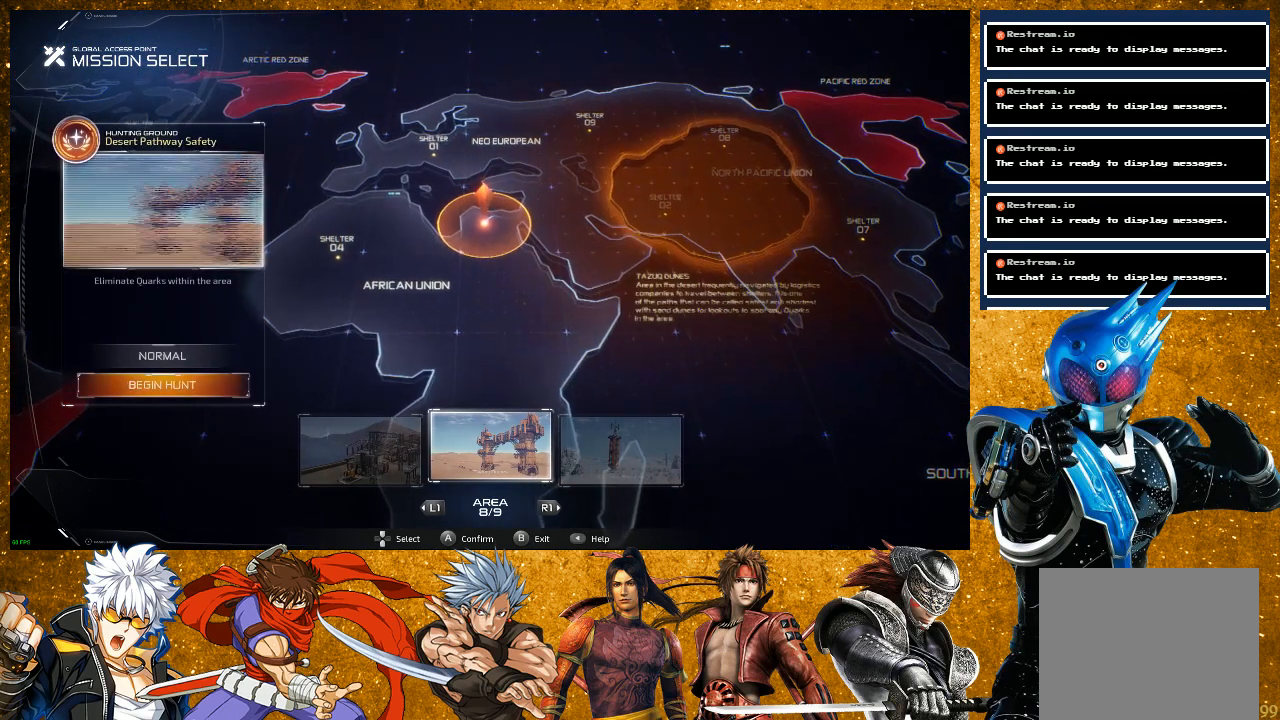
{"buttons": [], "left_stick": "center", "right_stick": "center", "events": [[67, "R1", "down"], [250, "R1", "up"]]}
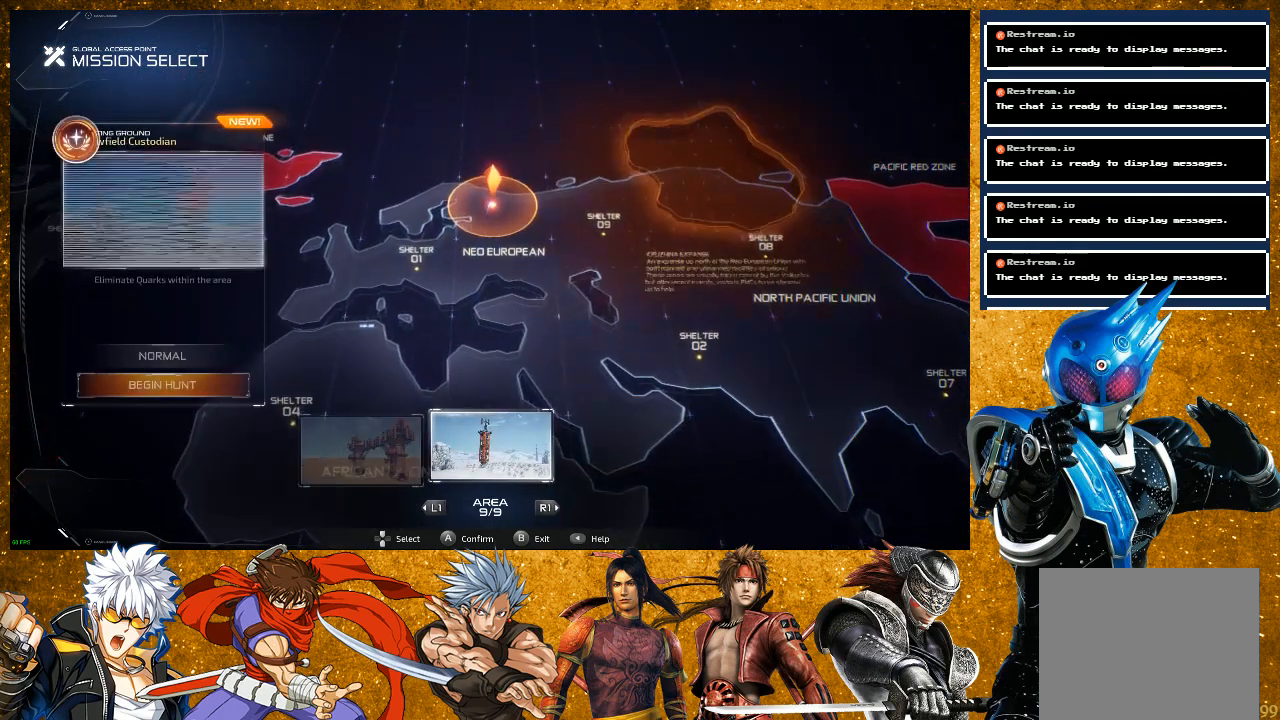
{"buttons": [], "left_stick": "center", "right_stick": "center", "events": []}
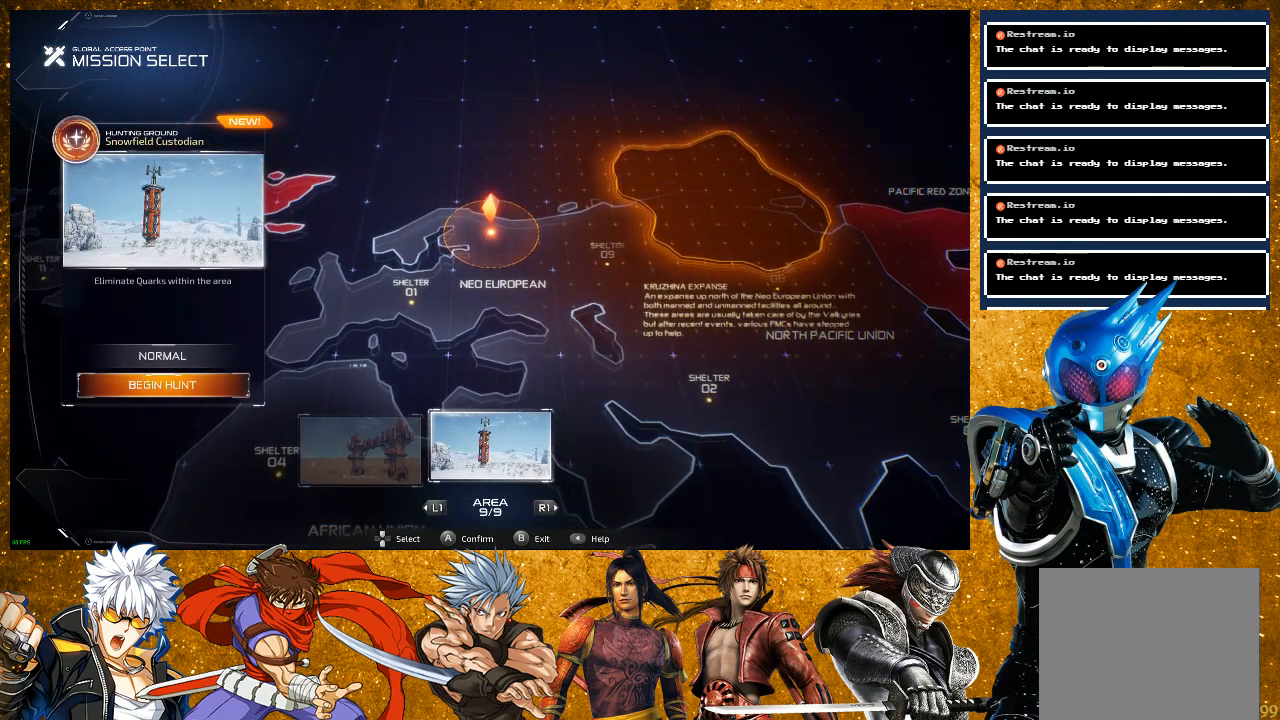
{"buttons": ["L1"], "left_stick": "center", "right_stick": "center", "events": [[500, "L1", "down"]]}
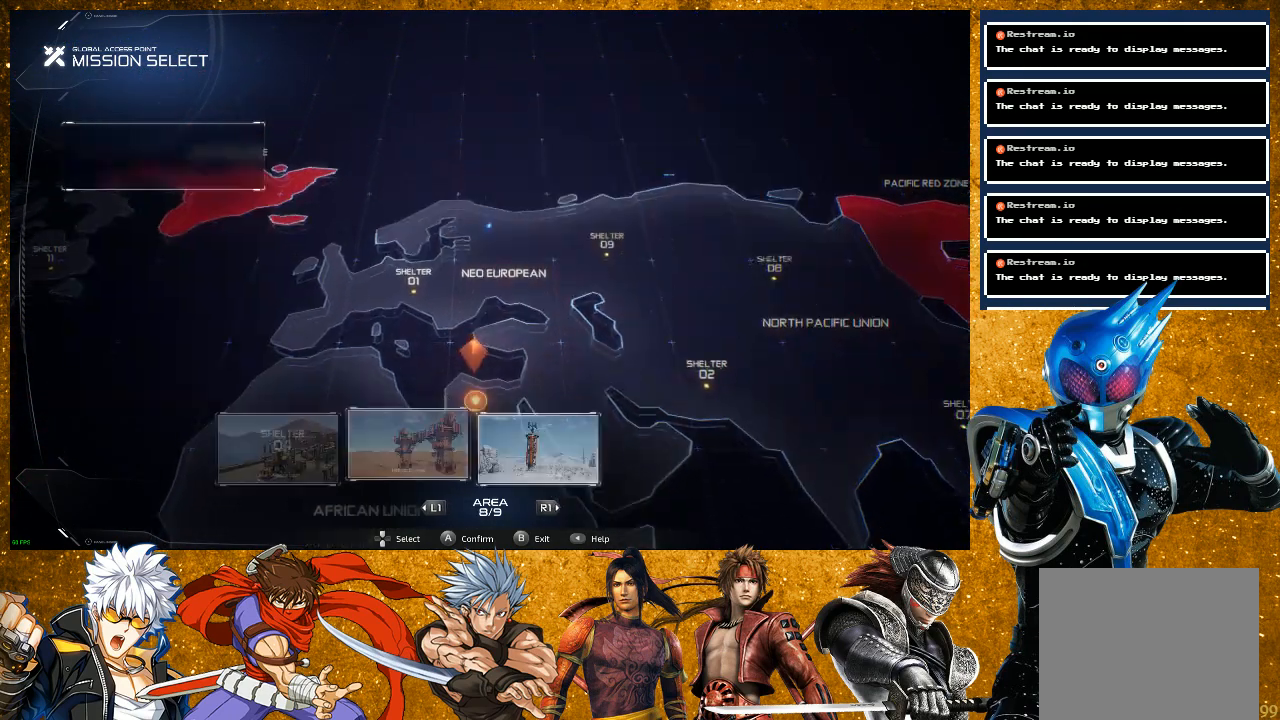
{"buttons": [], "left_stick": "center", "right_stick": "center", "events": [[50, "L1", "up"], [300, "L1", "down"], [450, "L1", "up"]]}
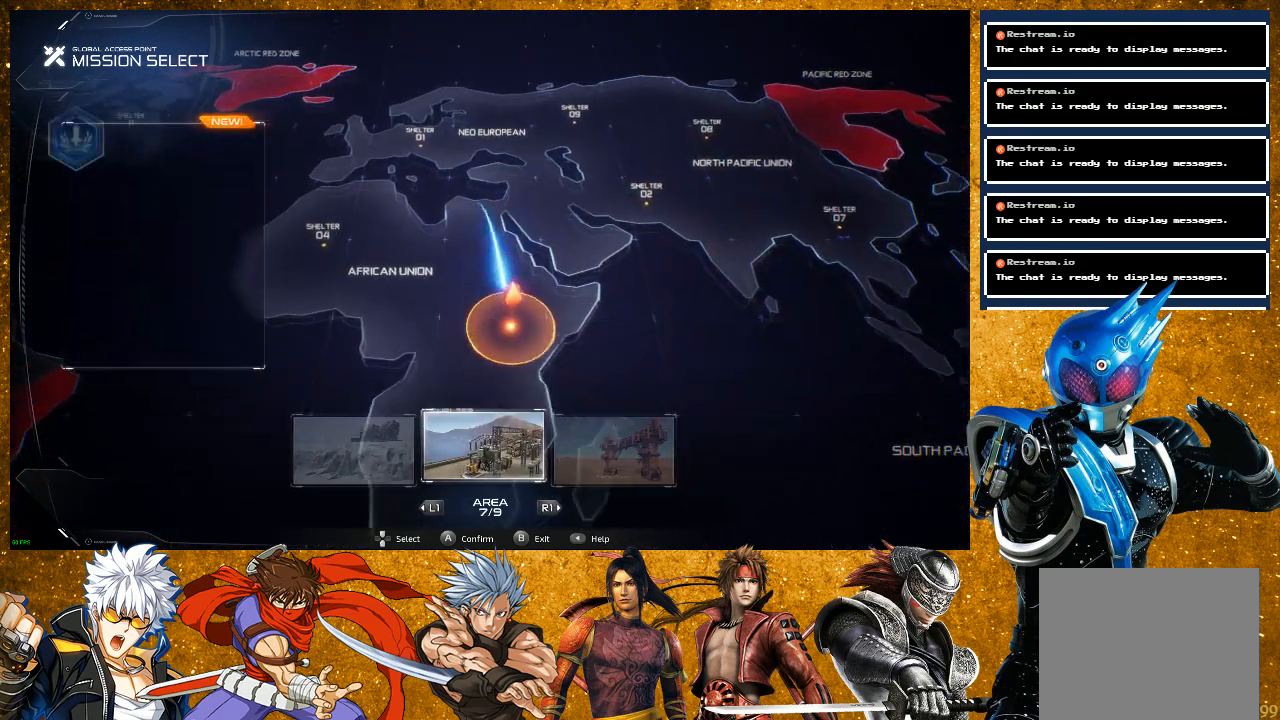
{"buttons": [], "left_stick": "center", "right_stick": "center", "events": []}
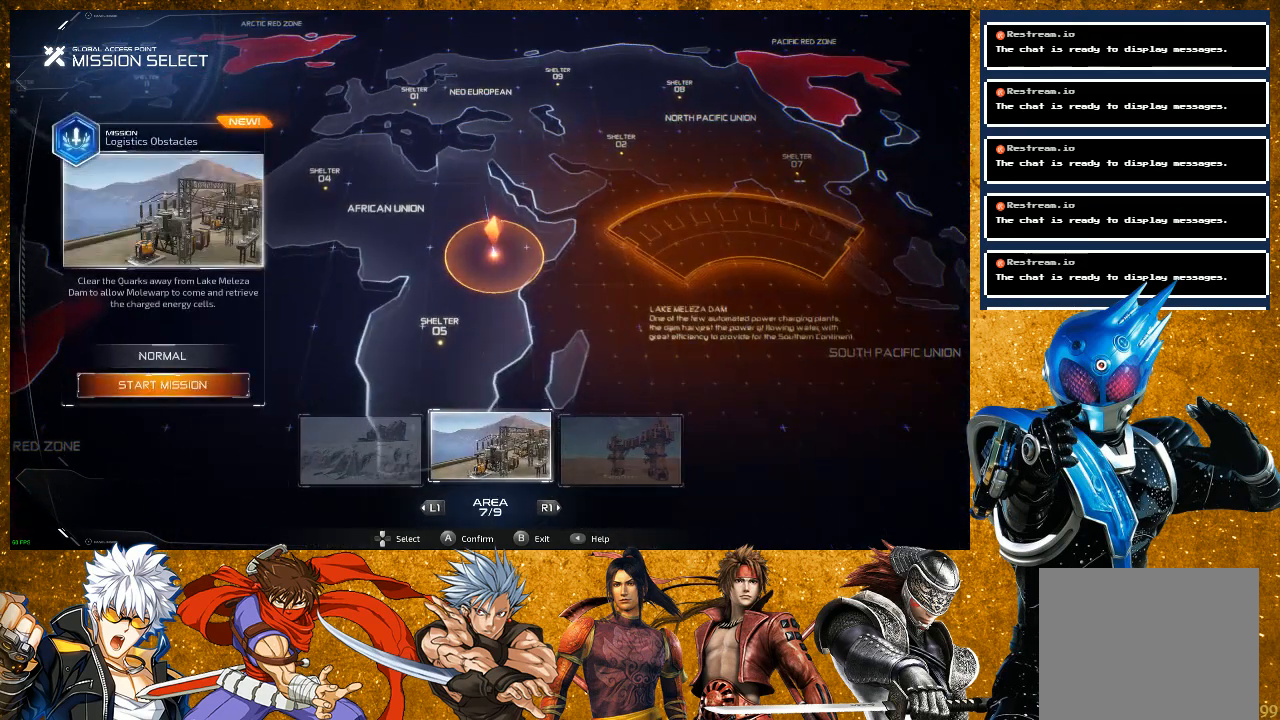
{"buttons": ["R1"], "left_stick": "center", "right_stick": "center", "events": [[150, "R1", "down"], [267, "R1", "up"], [417, "R1", "down"]]}
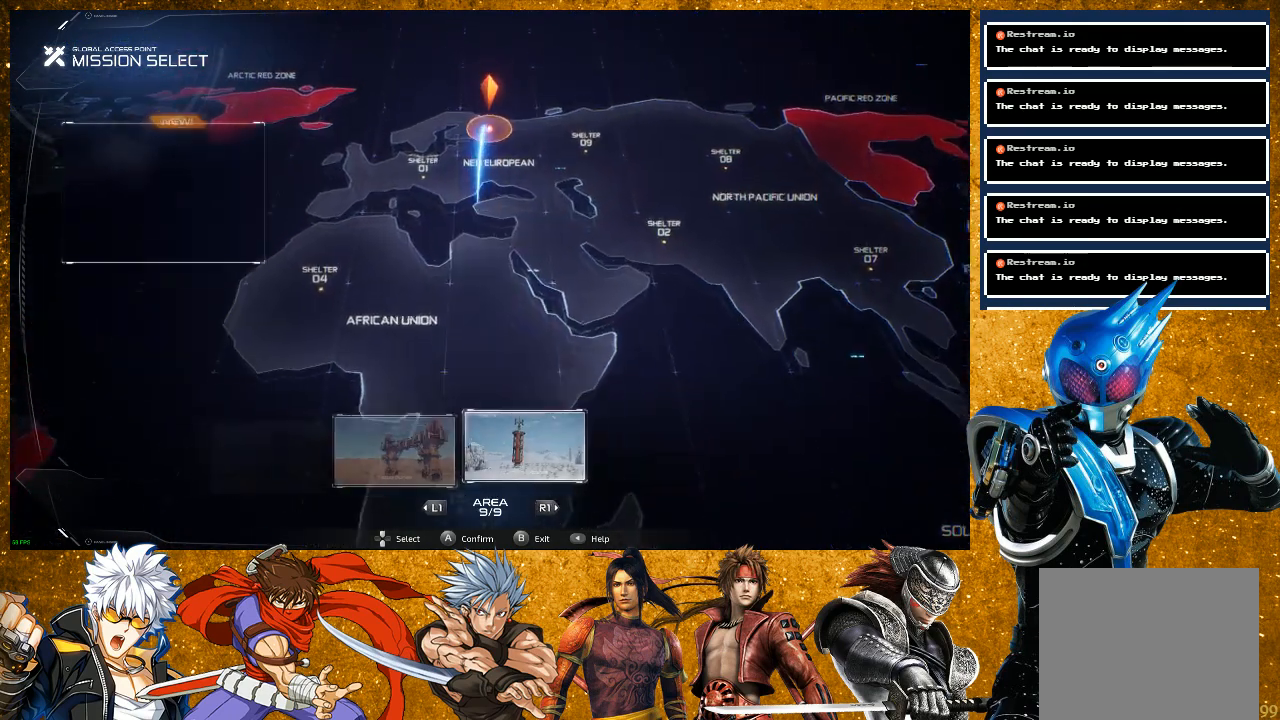
{"buttons": [], "left_stick": "center", "right_stick": "center", "events": [[67, "R1", "up"]]}
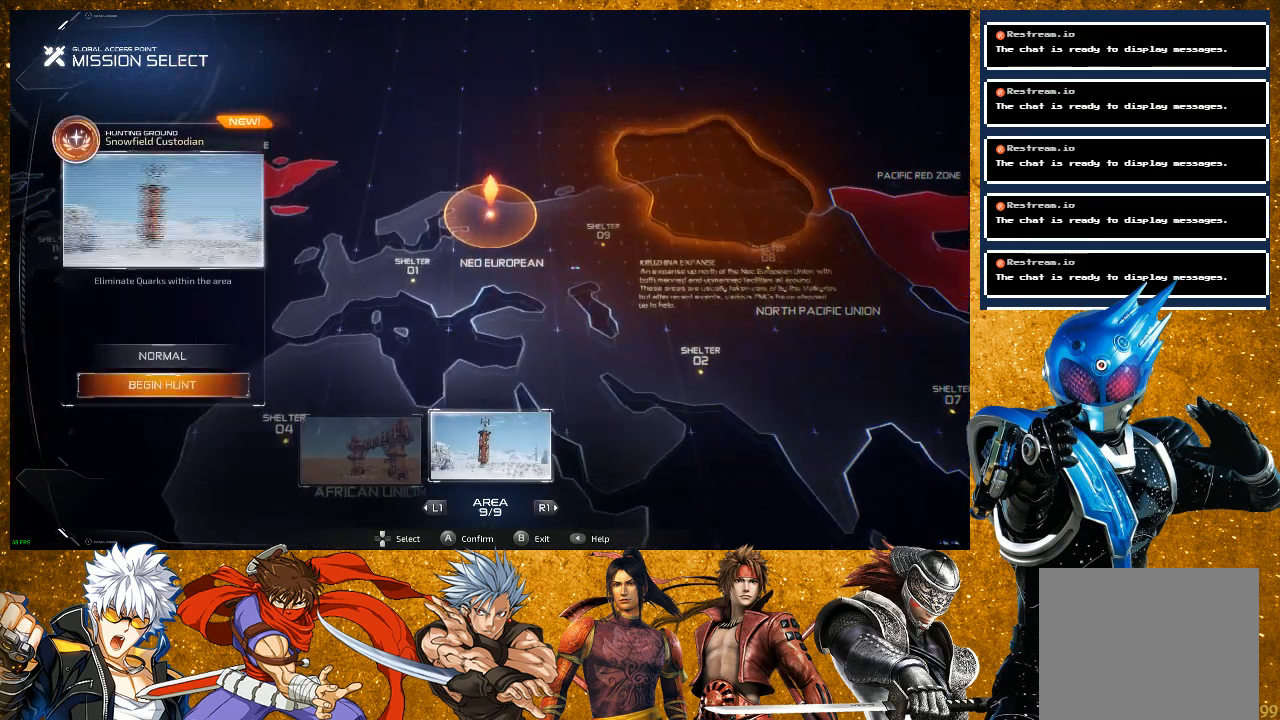
{"buttons": [], "left_stick": "center", "right_stick": "center", "events": []}
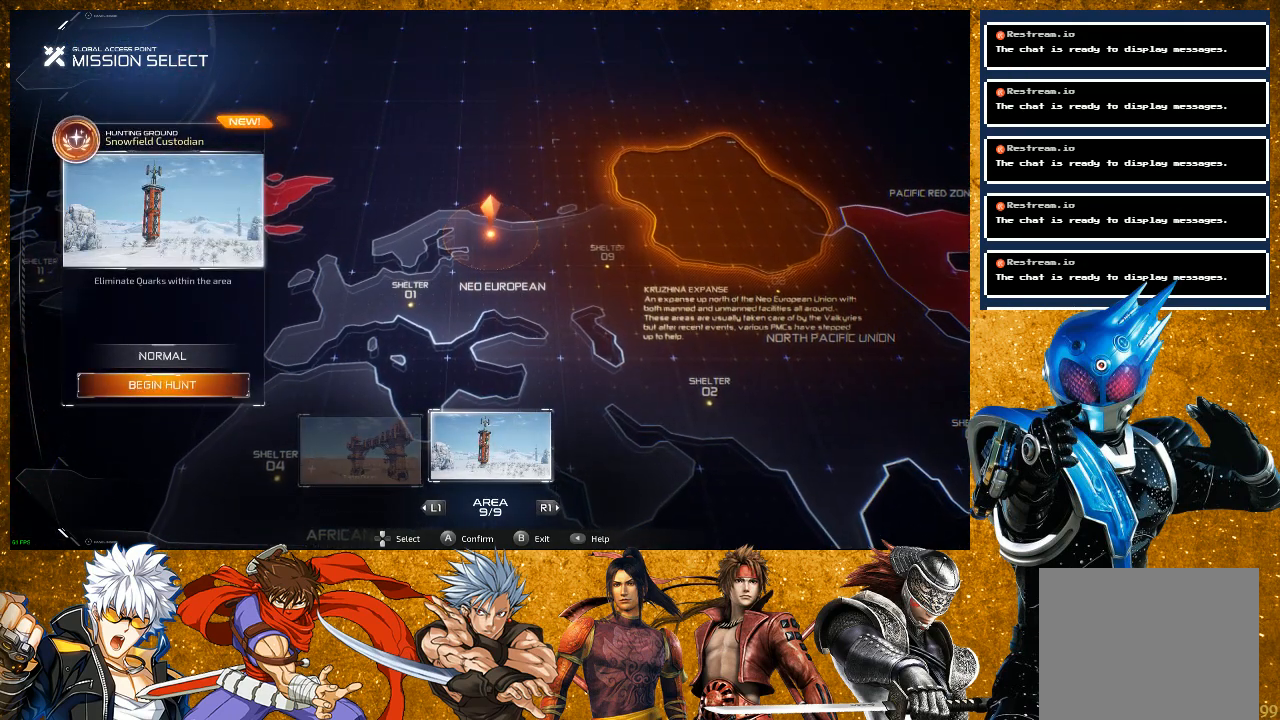
{"buttons": [], "left_stick": "center", "right_stick": "center", "events": []}
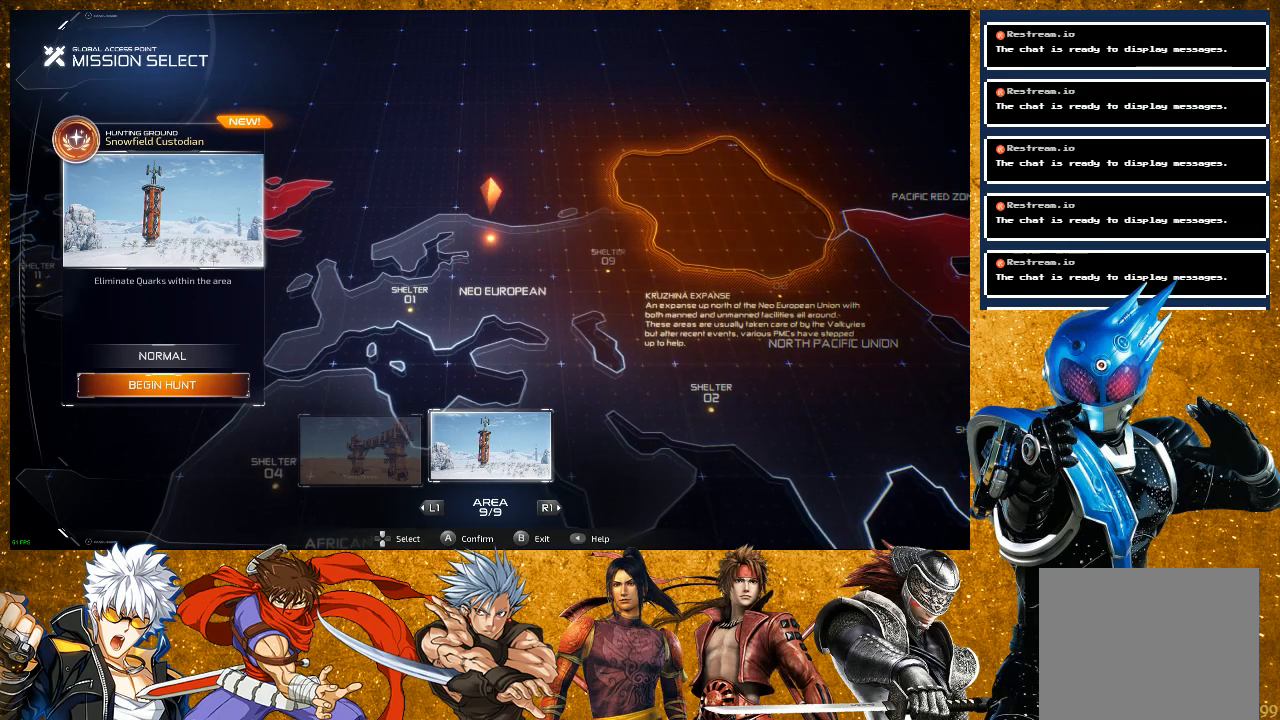
{"buttons": ["CROSS"], "left_stick": "center", "right_stick": "center", "events": [[417, "CROSS", "down"]]}
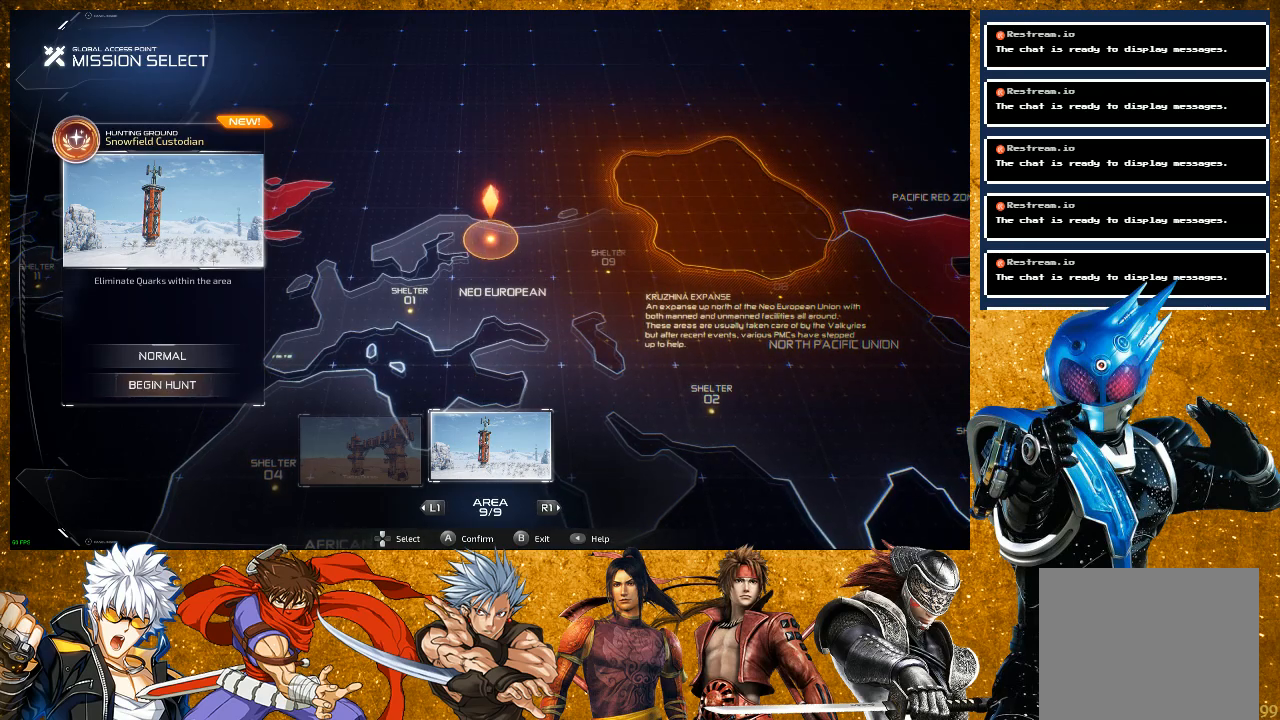
{"buttons": ["CROSS"], "left_stick": "center", "right_stick": "center", "events": []}
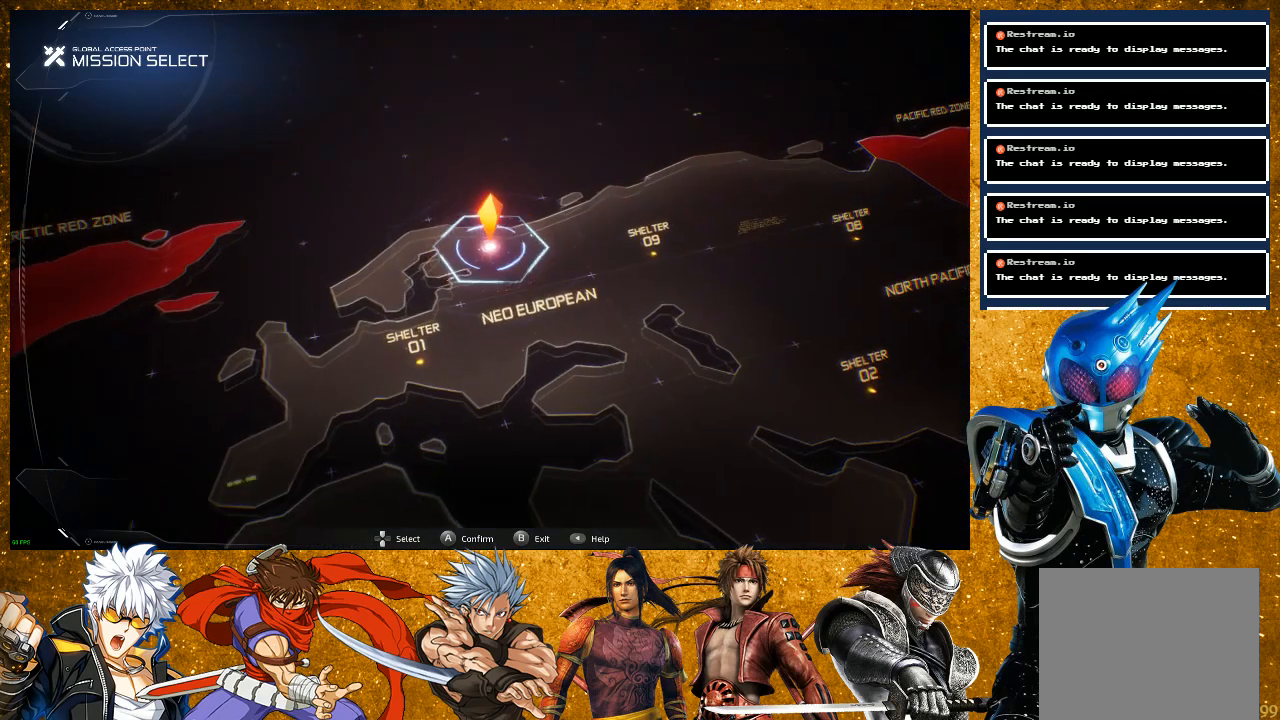
{"buttons": ["CROSS"], "left_stick": "center", "right_stick": "center", "events": []}
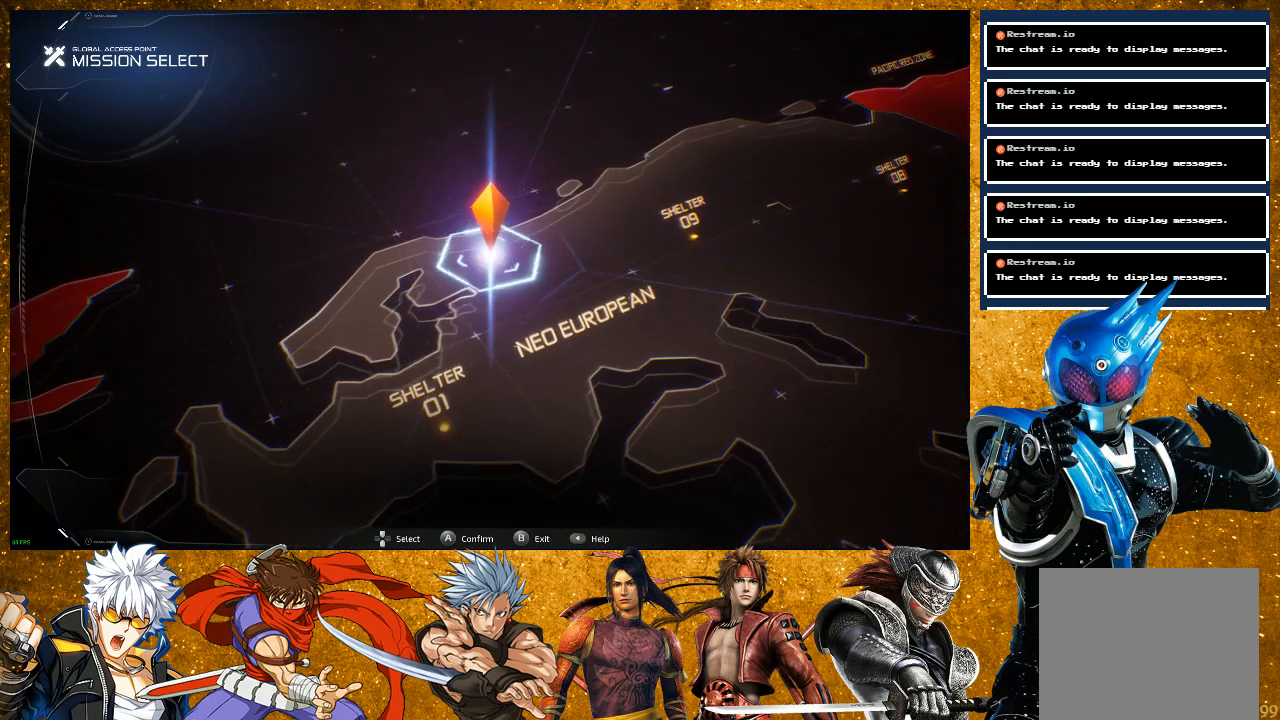
{"buttons": [], "left_stick": "center", "right_stick": "center", "events": [[17, "CROSS", "up"]]}